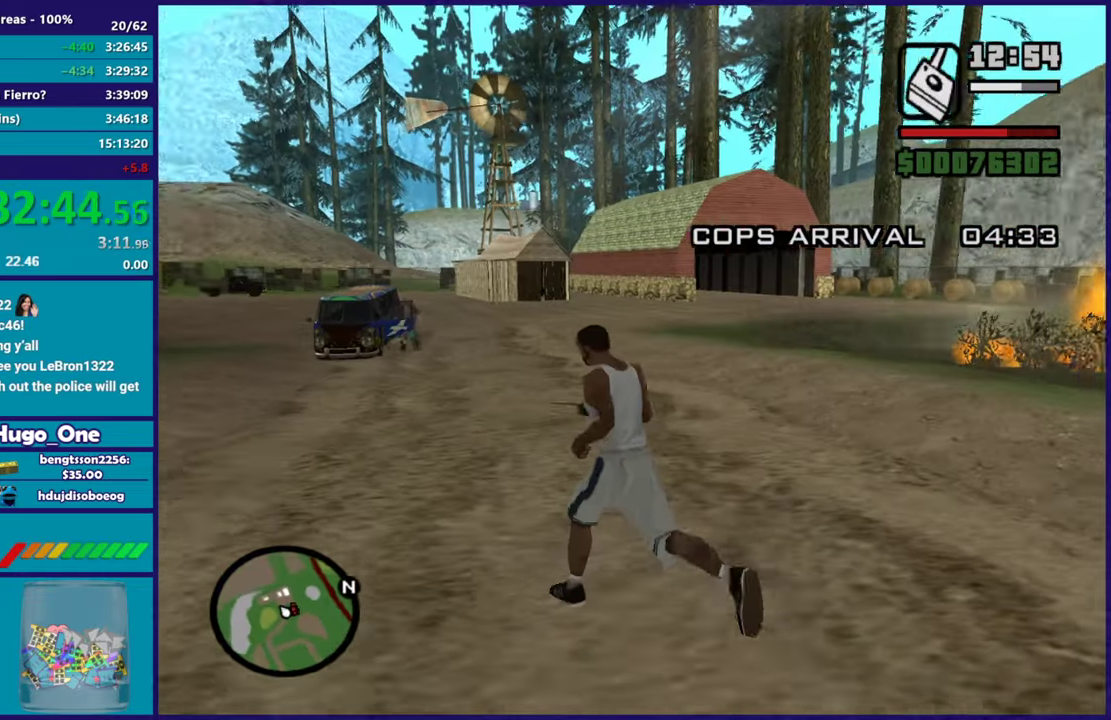
Gameplay with a controller (Xbox layout); each line is a JSON object with the inputs held at the frame after it. "events" lists button and stick changes between this image and that frame as [ms after this image, input, new state], when the widget could be followed in between.
{"buttons": ["R2"], "left_stick": "up-left", "right_stick": "right", "events": [[333, "left_stick", "left"], [450, "R2", "down"], [450, "left_stick", "up-left"]]}
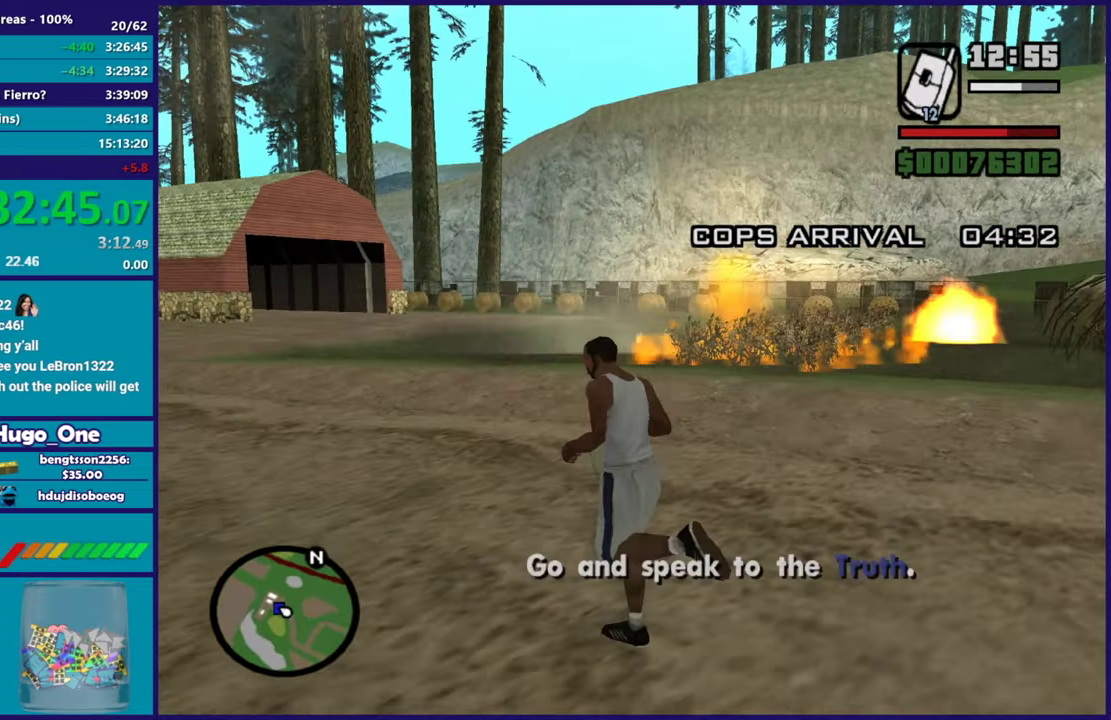
{"buttons": [], "left_stick": "up-left", "right_stick": "center", "events": [[67, "R2", "up"], [367, "right_stick", "down-right"], [484, "right_stick", "center"]]}
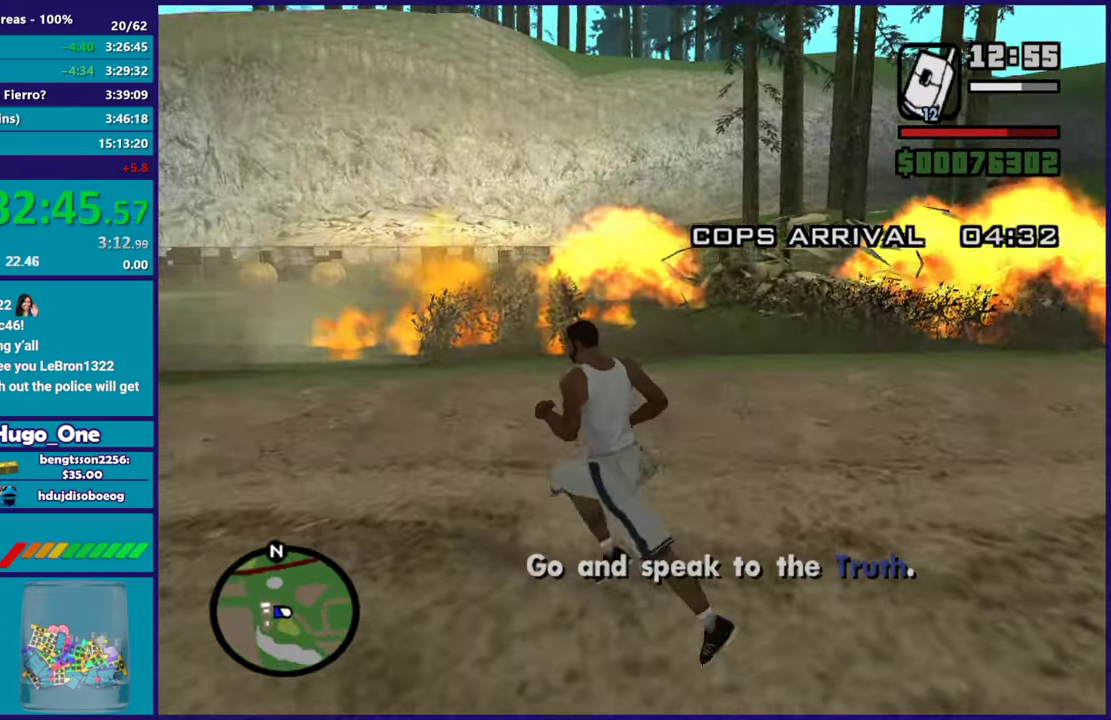
{"buttons": ["A"], "left_stick": "up-left", "right_stick": "center", "events": [[66, "A", "down"], [166, "A", "up"], [250, "A", "down"], [367, "A", "up"], [433, "A", "down"]]}
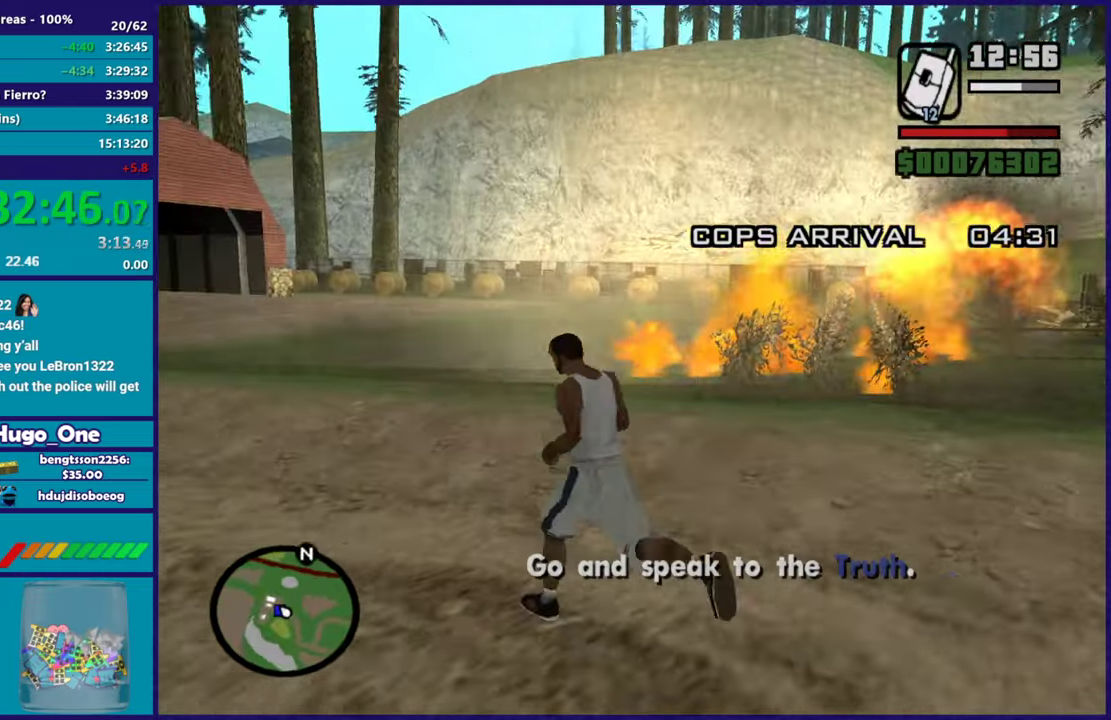
{"buttons": [], "left_stick": "up-left", "right_stick": "down-left", "events": [[67, "A", "up"], [134, "A", "down"], [267, "A", "up"], [384, "right_stick", "down-left"]]}
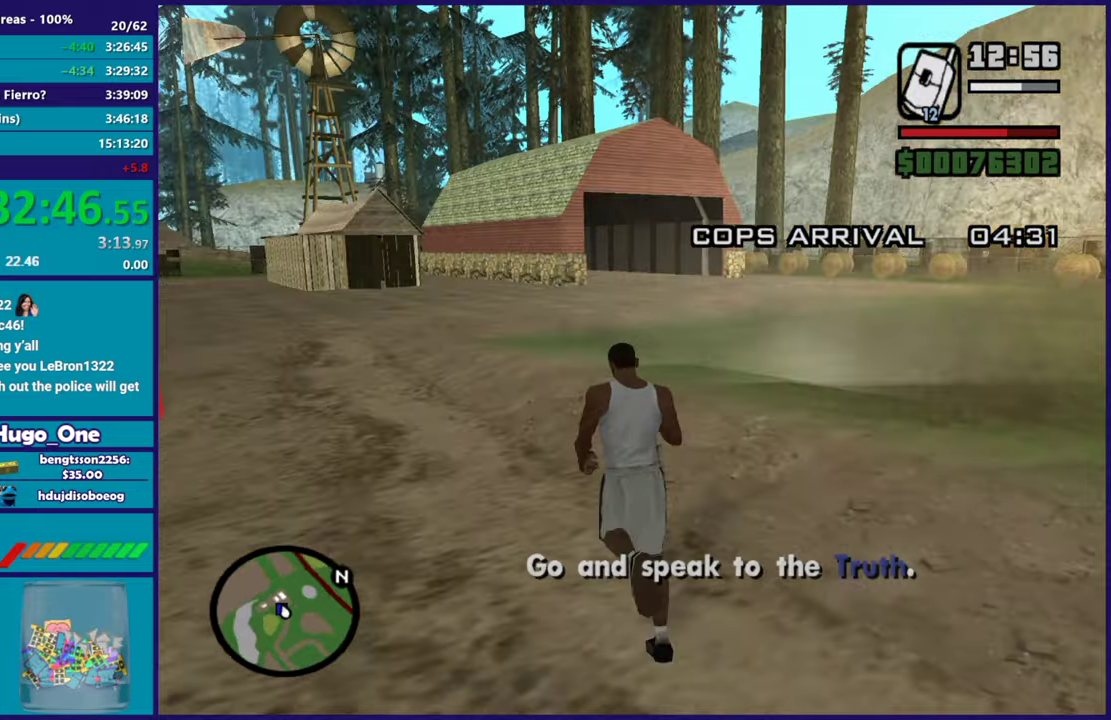
{"buttons": ["A"], "left_stick": "up-left", "right_stick": "center", "events": [[100, "right_stick", "center"], [133, "left_stick", "up"], [183, "A", "down"], [317, "A", "up"], [383, "A", "down"], [400, "left_stick", "up-left"]]}
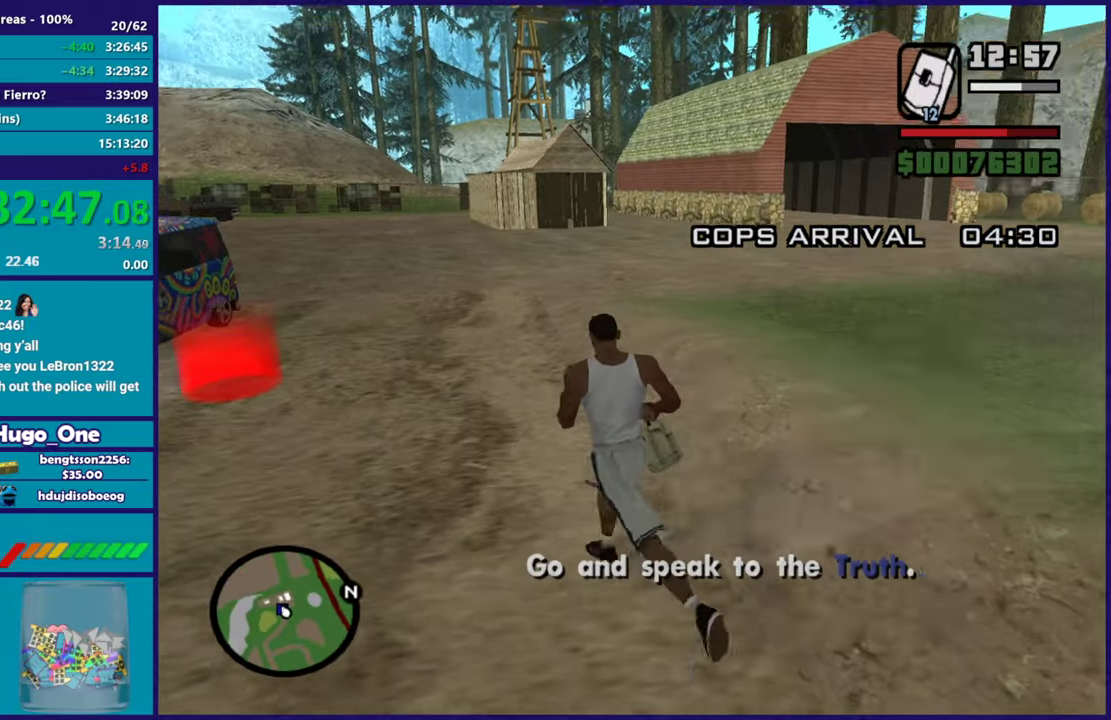
{"buttons": ["A"], "left_stick": "up", "right_stick": "center", "events": [[17, "A", "up"], [100, "right_stick", "down-left"], [300, "right_stick", "center"], [350, "left_stick", "up"], [400, "A", "down"]]}
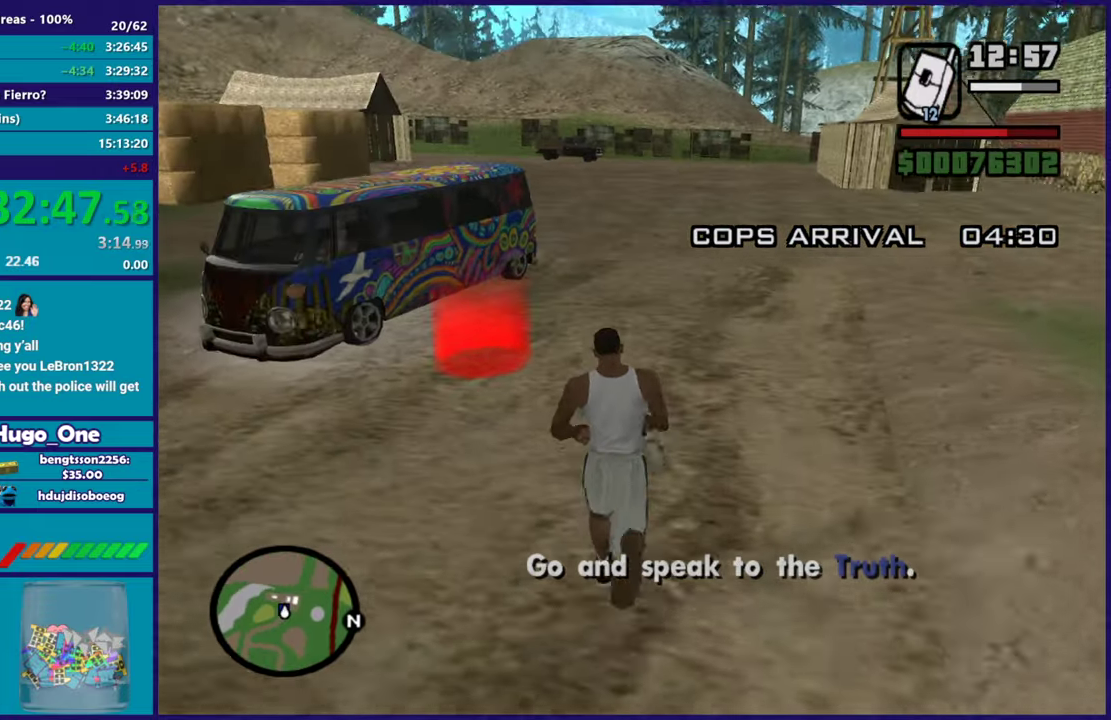
{"buttons": [], "left_stick": "up-left", "right_stick": "center", "events": [[33, "A", "up"], [83, "A", "down"], [200, "A", "up"], [216, "left_stick", "up-left"], [333, "right_stick", "down"], [483, "right_stick", "center"]]}
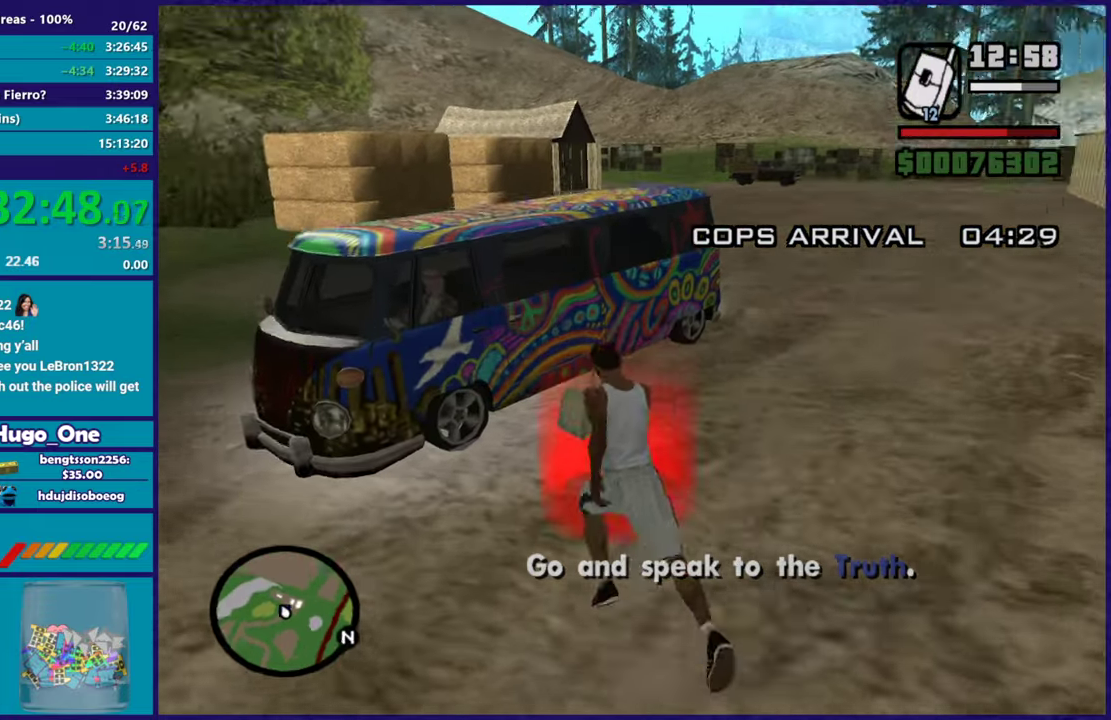
{"buttons": [], "left_stick": "center", "right_stick": "center", "events": [[50, "left_stick", "center"], [117, "A", "down"], [250, "A", "up"], [334, "A", "down"], [434, "A", "up"]]}
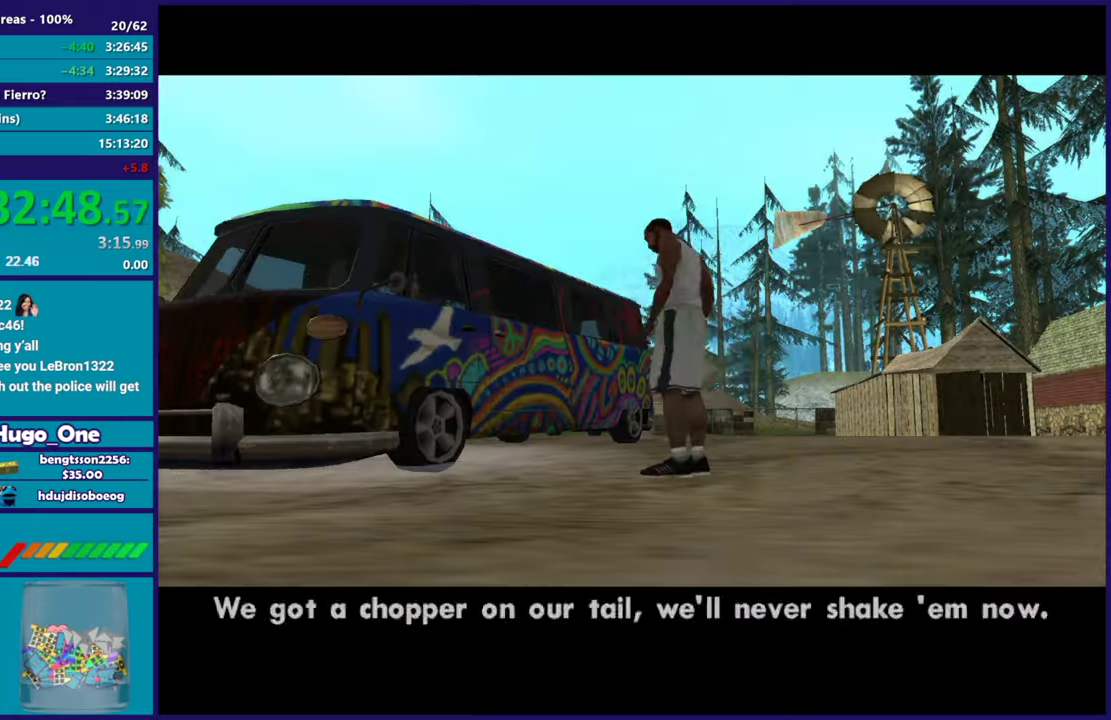
{"buttons": ["A"], "left_stick": "down", "right_stick": "center", "events": [[50, "A", "down"], [133, "A", "up"], [233, "A", "down"], [350, "A", "up"], [433, "A", "down"], [450, "left_stick", "down"]]}
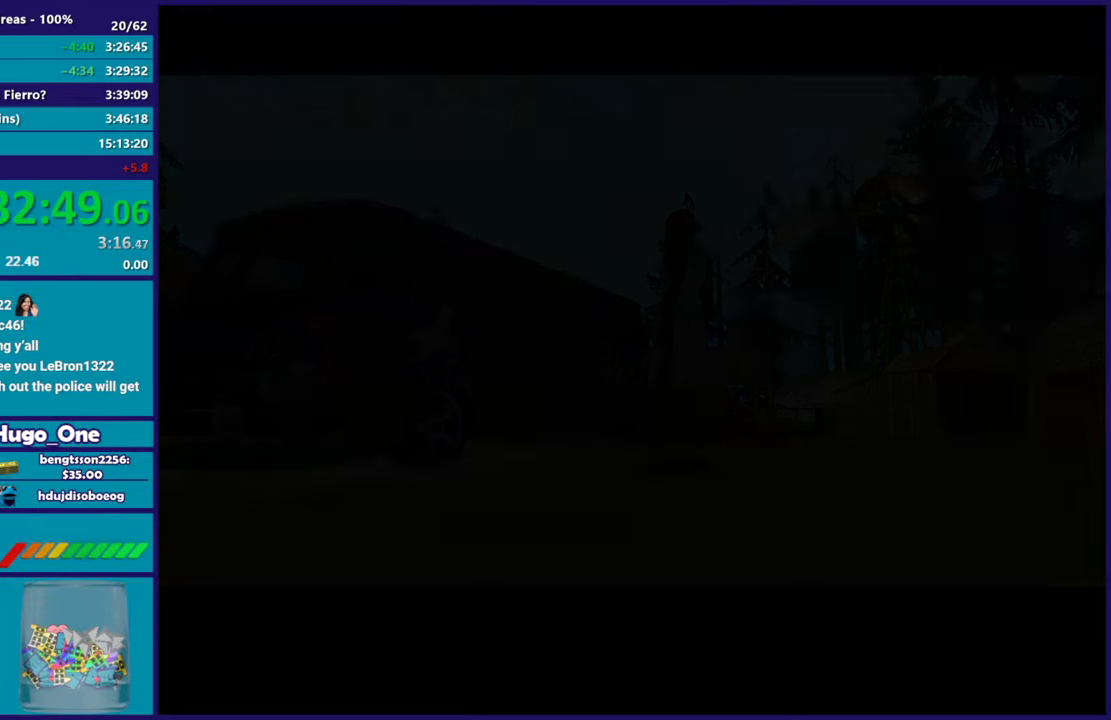
{"buttons": [], "left_stick": "down-left", "right_stick": "center", "events": [[50, "A", "up"], [117, "A", "down"], [217, "A", "up"], [300, "A", "down"], [417, "A", "up"], [501, "left_stick", "down-left"]]}
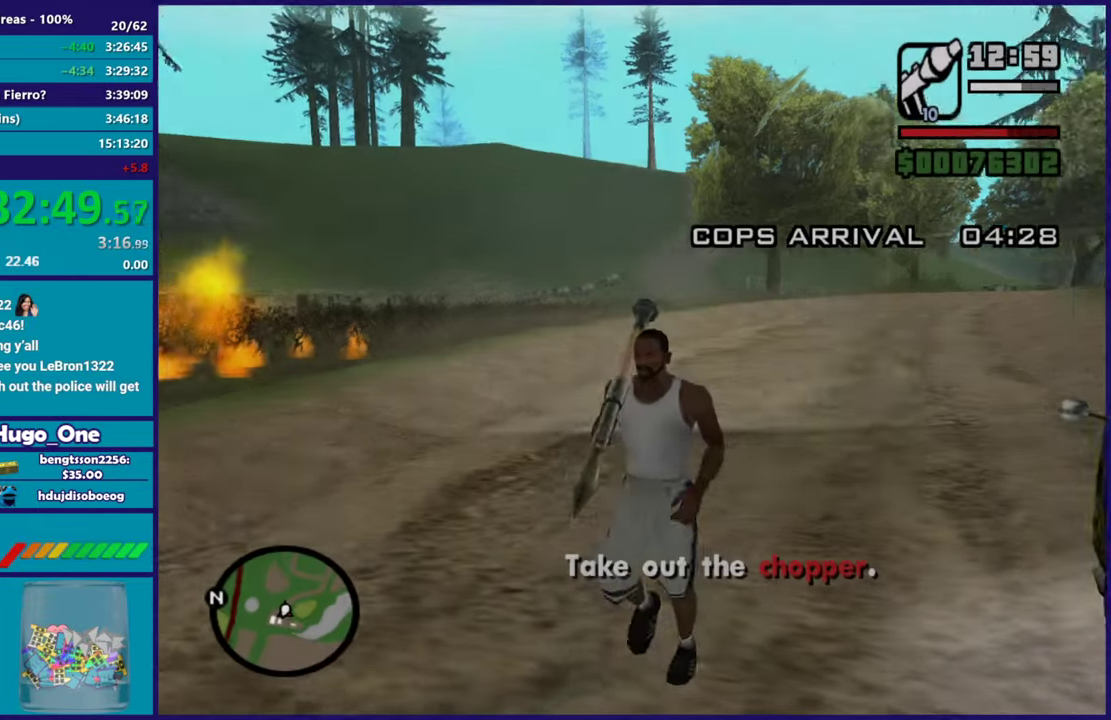
{"buttons": [], "left_stick": "down-left", "right_stick": "center", "events": []}
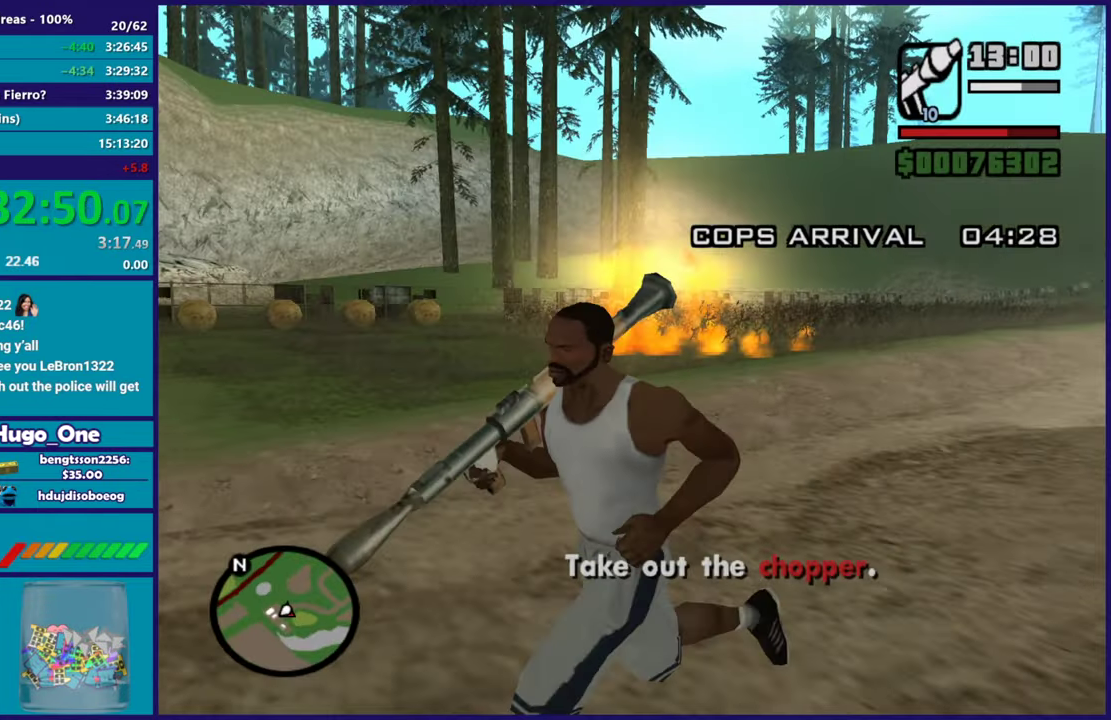
{"buttons": [], "left_stick": "left", "right_stick": "center", "events": [[384, "left_stick", "left"]]}
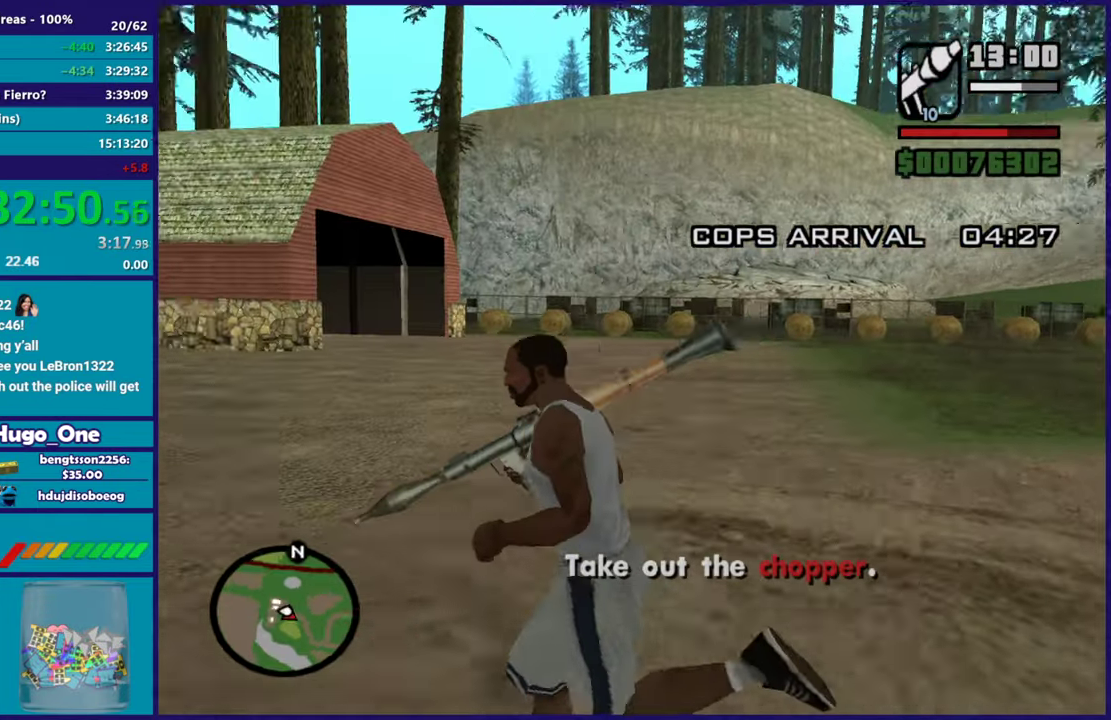
{"buttons": [], "left_stick": "up", "right_stick": "center", "events": [[150, "left_stick", "up-left"], [467, "left_stick", "up"]]}
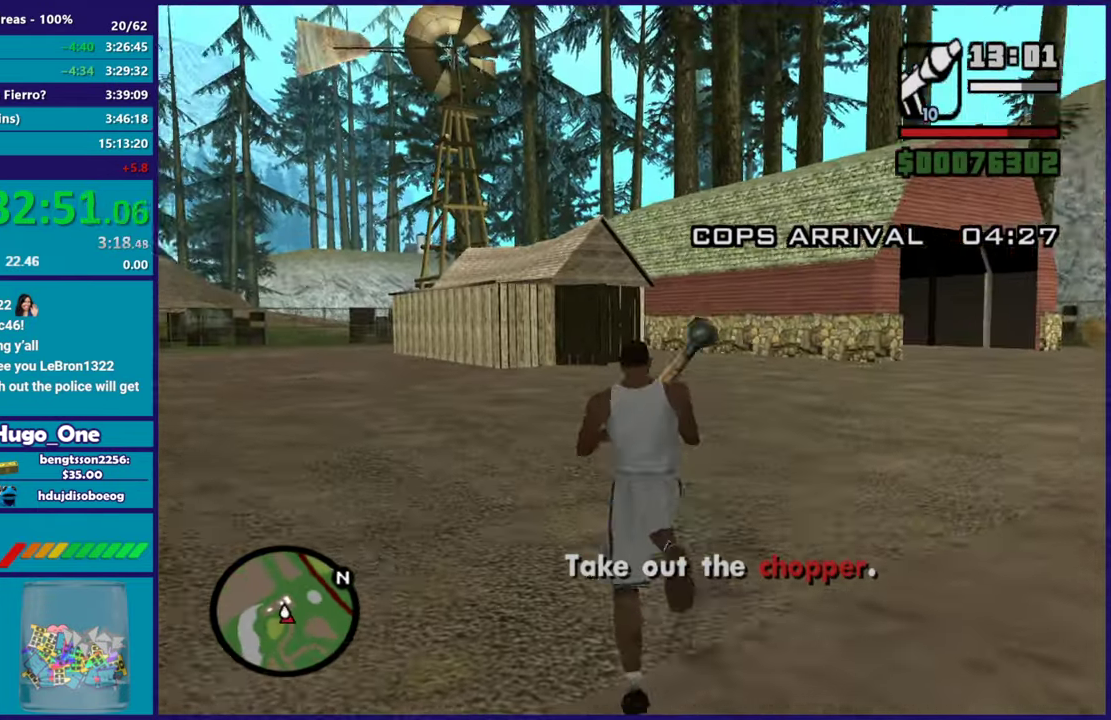
{"buttons": [], "left_stick": "center", "right_stick": "center", "events": [[150, "left_stick", "center"]]}
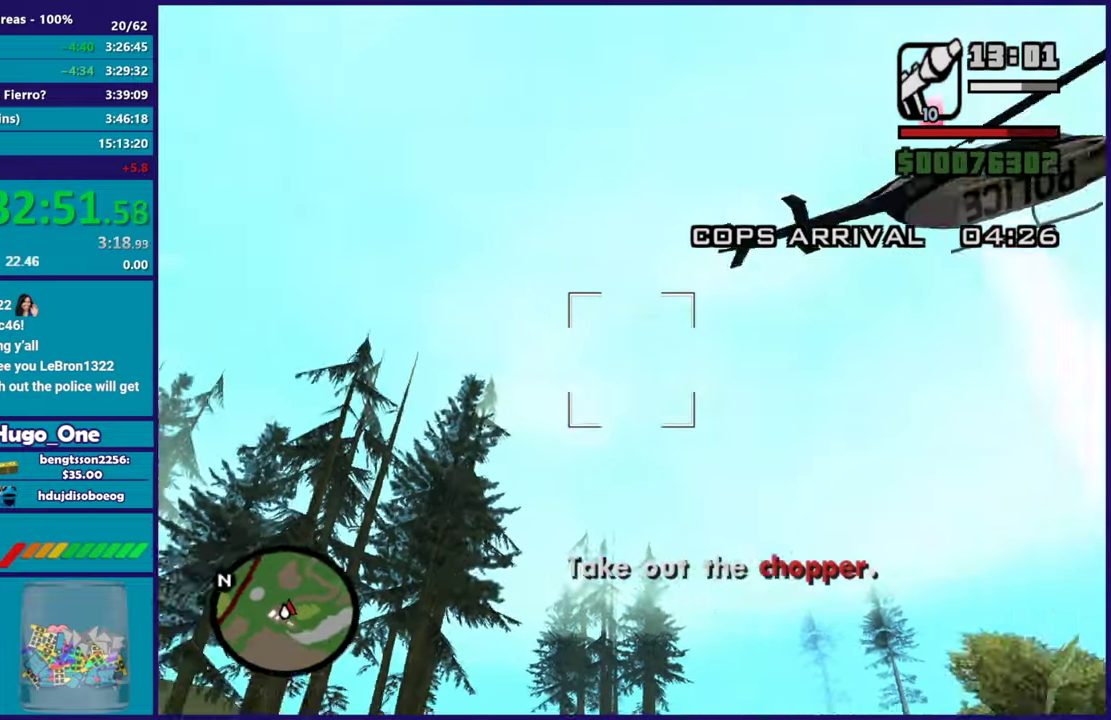
{"buttons": [], "left_stick": "center", "right_stick": "center", "events": []}
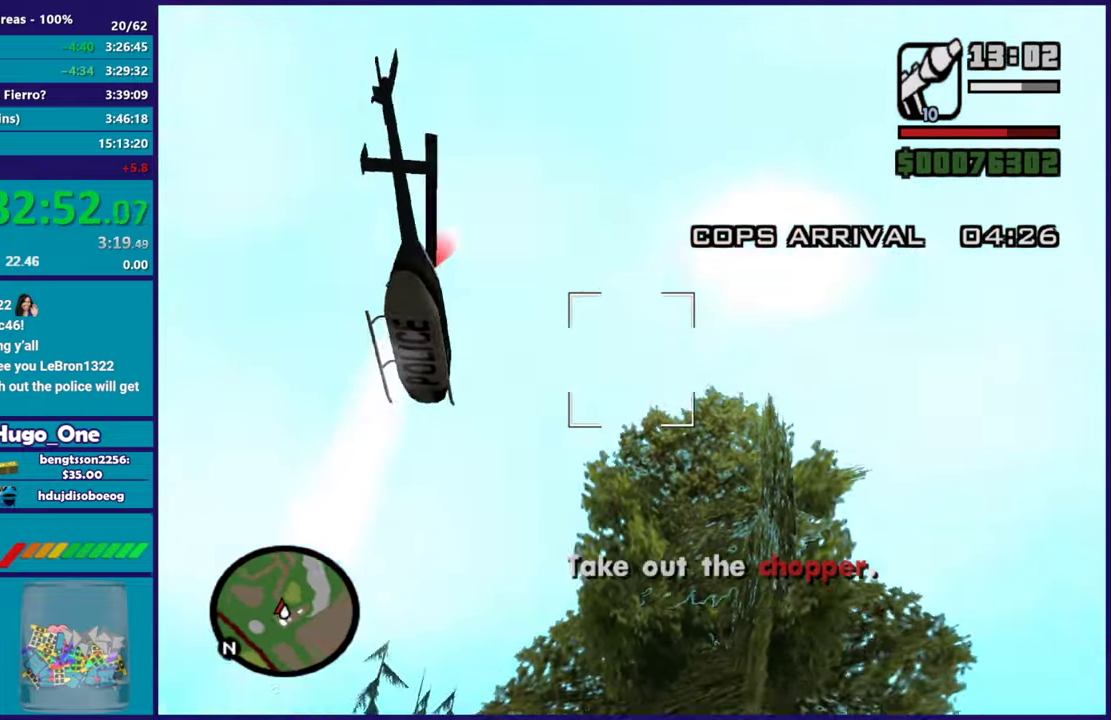
{"buttons": [], "left_stick": "center", "right_stick": "center", "events": []}
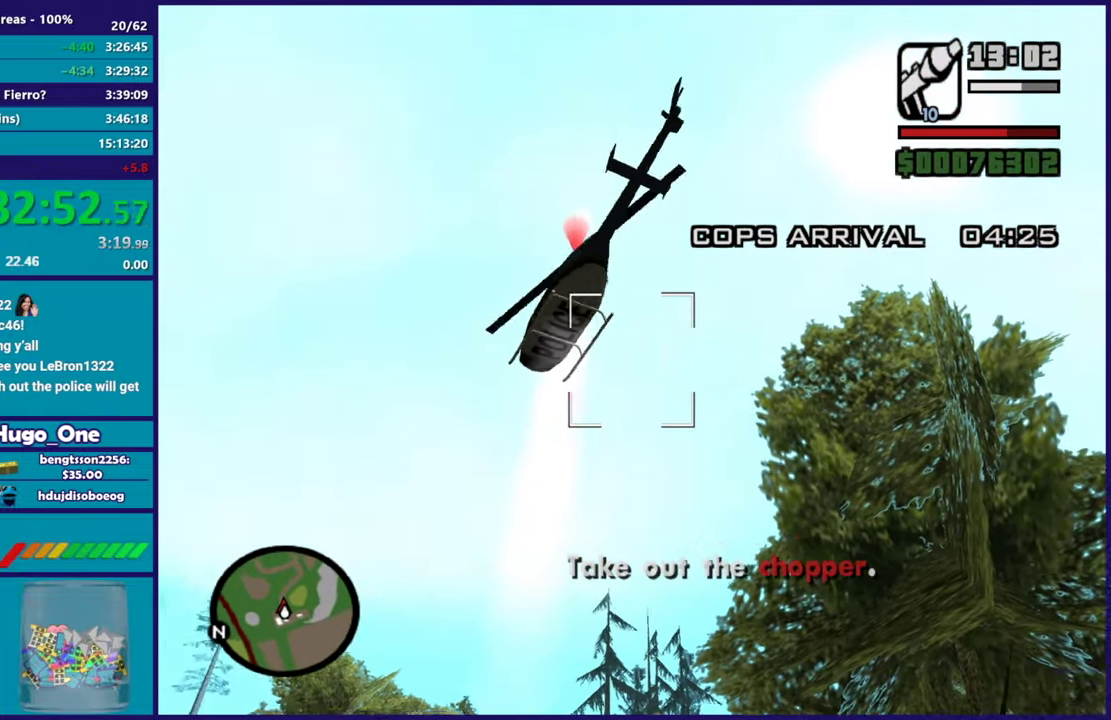
{"buttons": [], "left_stick": "center", "right_stick": "center", "events": []}
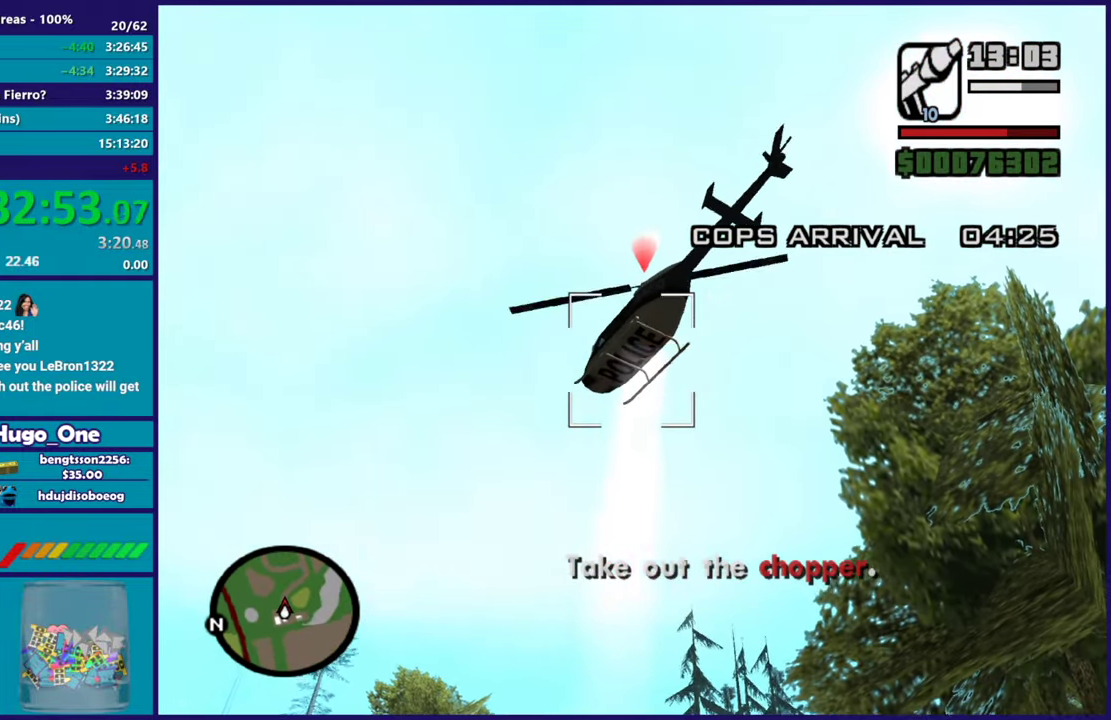
{"buttons": [], "left_stick": "center", "right_stick": "center", "events": []}
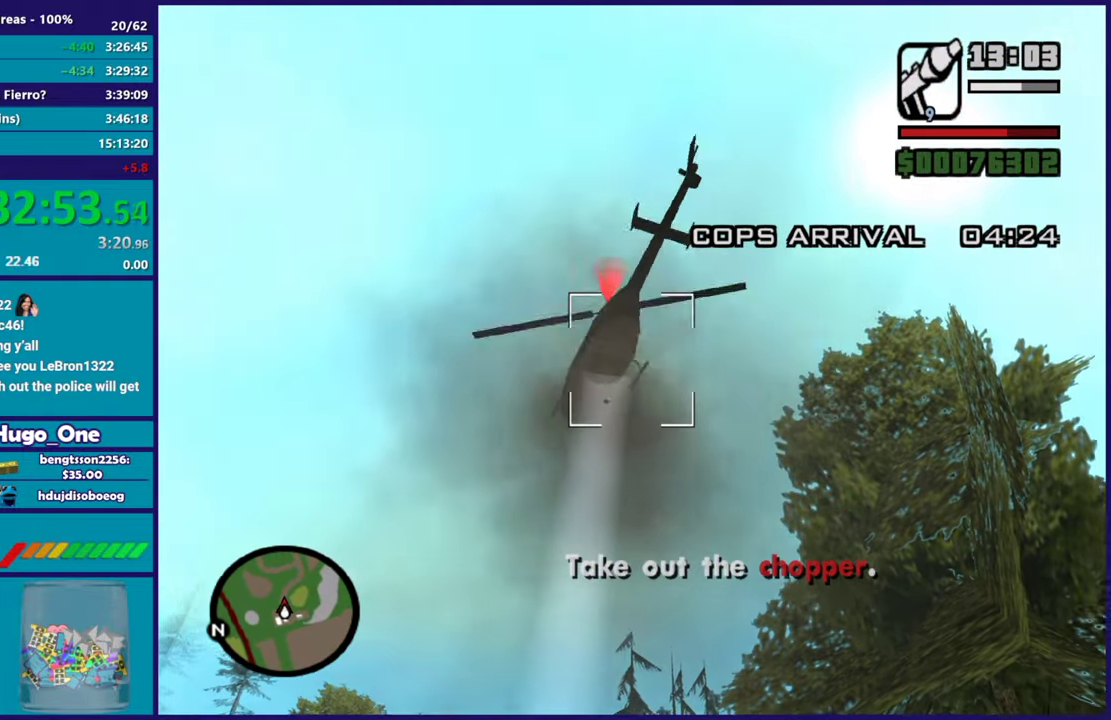
{"buttons": [], "left_stick": "up-right", "right_stick": "center", "events": [[467, "left_stick", "up-right"]]}
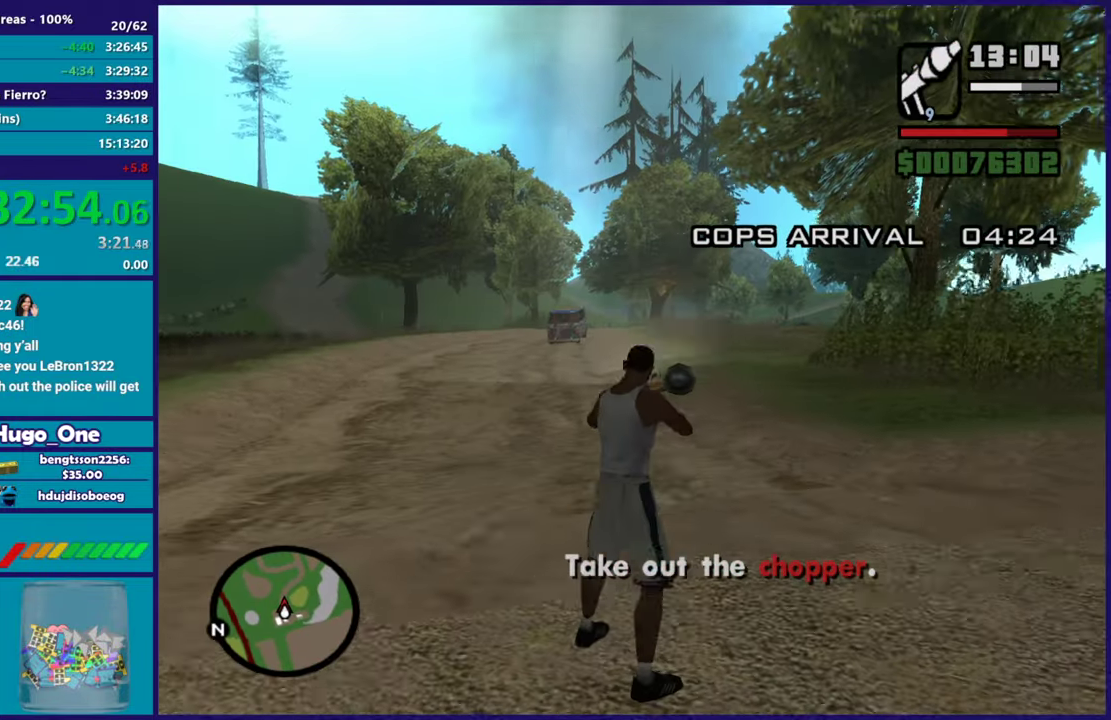
{"buttons": [], "left_stick": "up-right", "right_stick": "center", "events": [[317, "L1", "down"], [467, "L1", "up"]]}
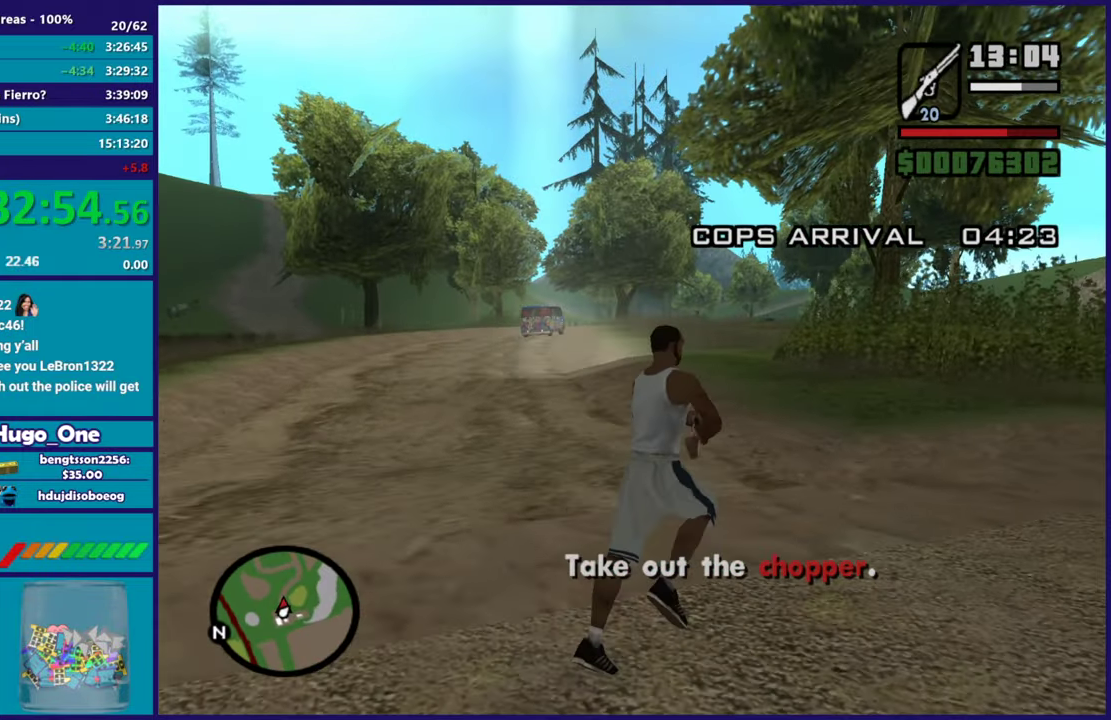
{"buttons": ["A"], "left_stick": "up-right", "right_stick": "center", "events": [[167, "L1", "down"], [284, "A", "down"], [300, "L1", "up"], [434, "A", "up"], [500, "A", "down"]]}
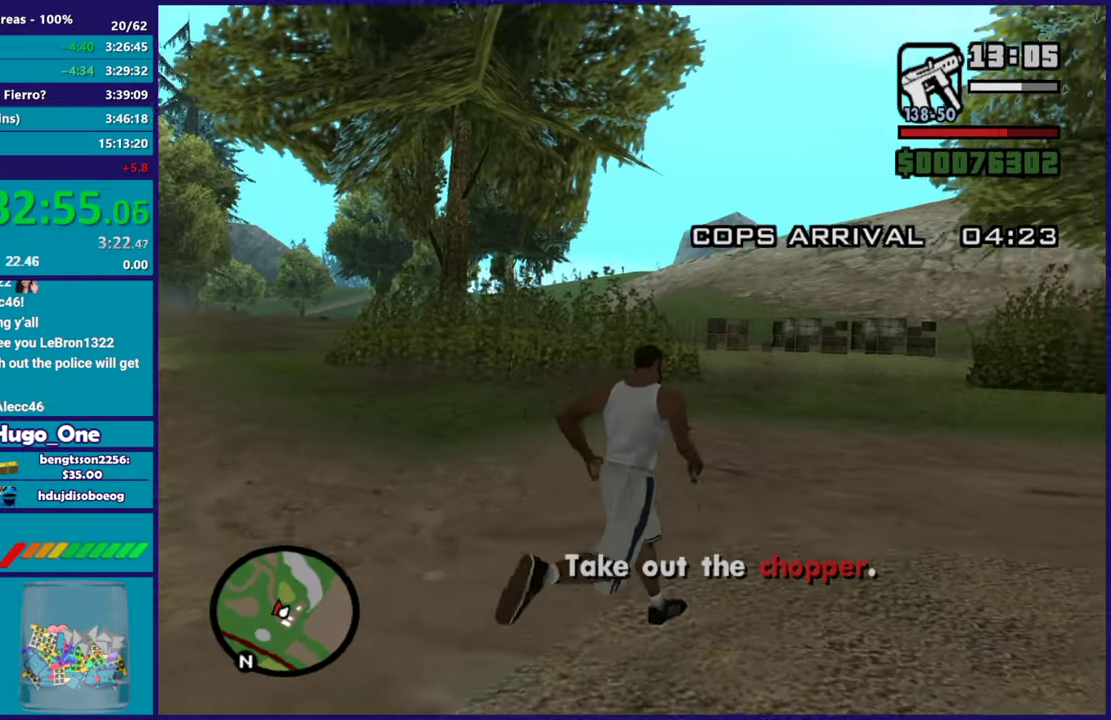
{"buttons": ["A"], "left_stick": "up", "right_stick": "center", "events": [[134, "A", "up"], [201, "A", "down"], [351, "A", "up"], [401, "left_stick", "up"], [417, "A", "down"]]}
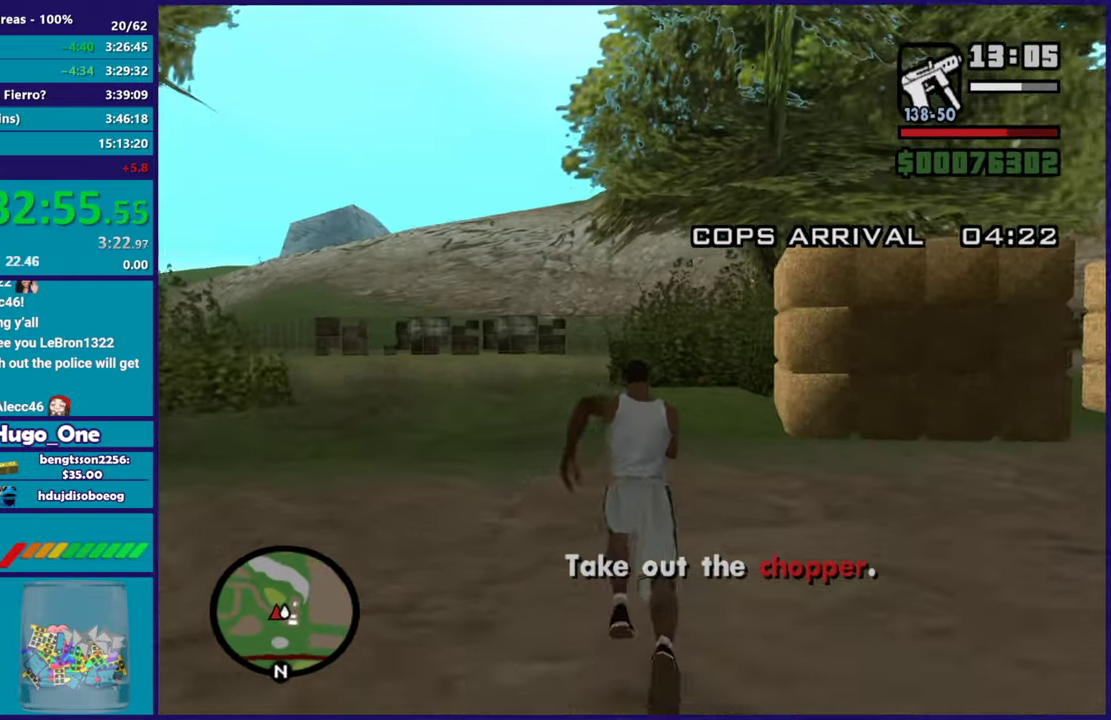
{"buttons": [], "left_stick": "up", "right_stick": "center", "events": [[50, "A", "up"], [133, "A", "down"], [267, "A", "up"], [350, "A", "down"], [467, "A", "up"]]}
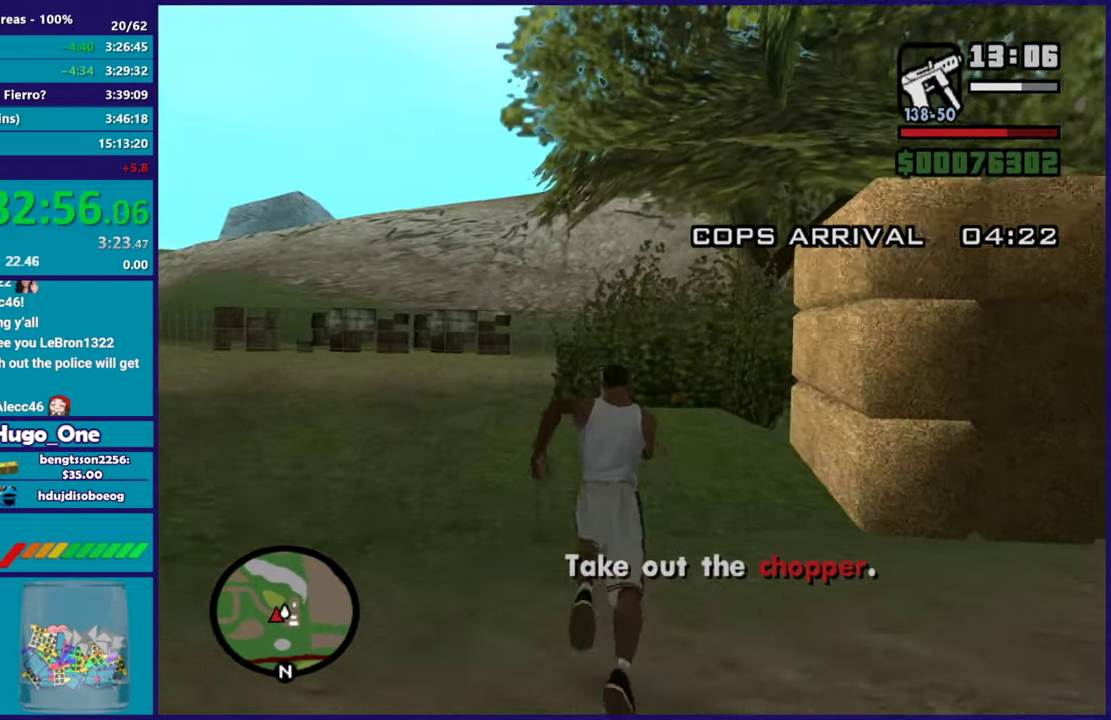
{"buttons": ["A"], "left_stick": "up", "right_stick": "center", "events": [[67, "A", "down"], [184, "A", "up"], [284, "A", "down"], [417, "A", "up"], [501, "A", "down"]]}
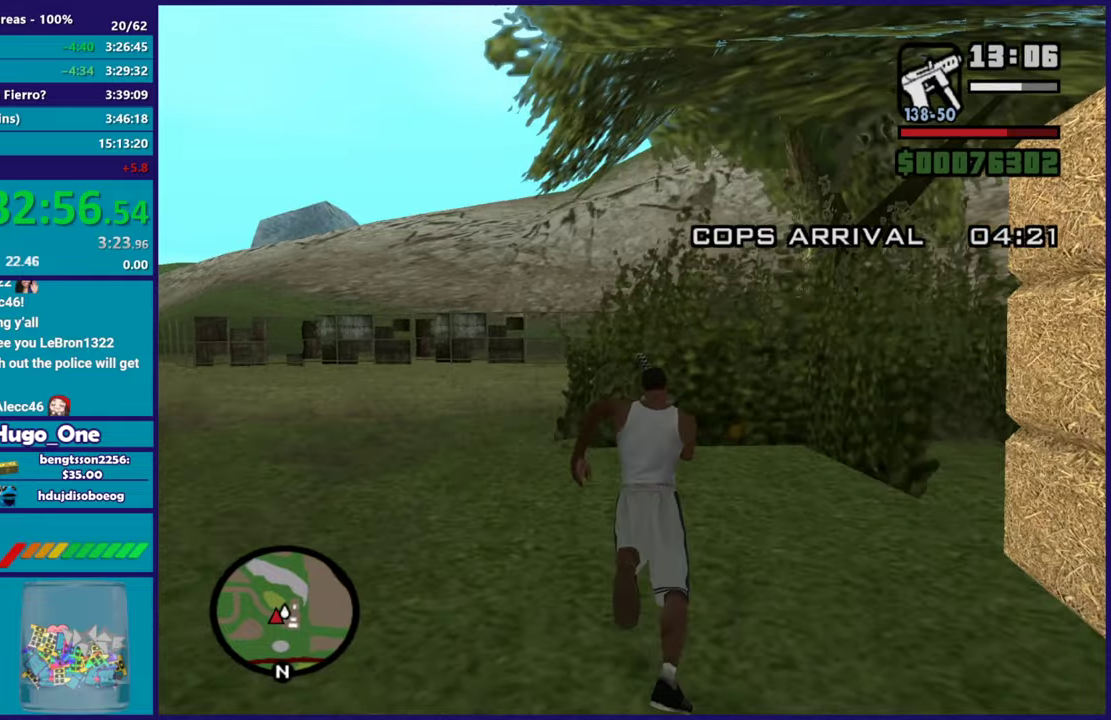
{"buttons": ["A"], "left_stick": "up", "right_stick": "center", "events": [[67, "left_stick", "up-left"], [117, "A", "up"], [200, "A", "down"], [317, "left_stick", "up"], [334, "A", "up"], [384, "A", "down"]]}
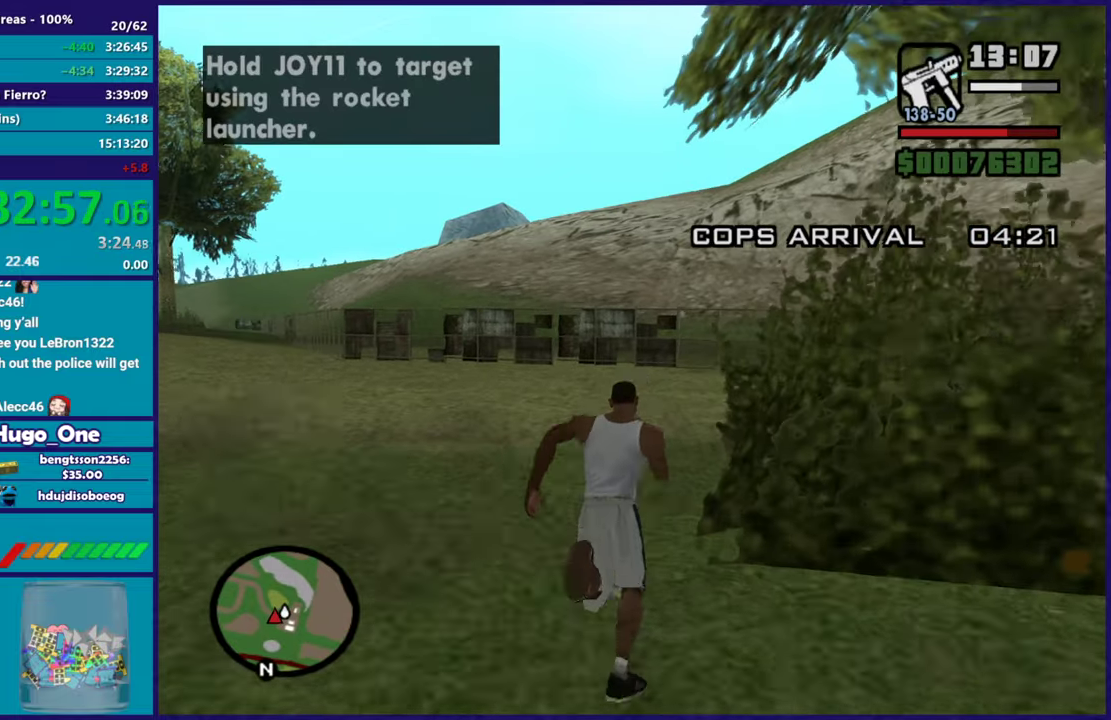
{"buttons": [], "left_stick": "up-left", "right_stick": "center", "events": [[17, "A", "up"], [100, "A", "down"], [234, "A", "up"], [284, "left_stick", "up-left"], [334, "A", "down"], [468, "A", "up"]]}
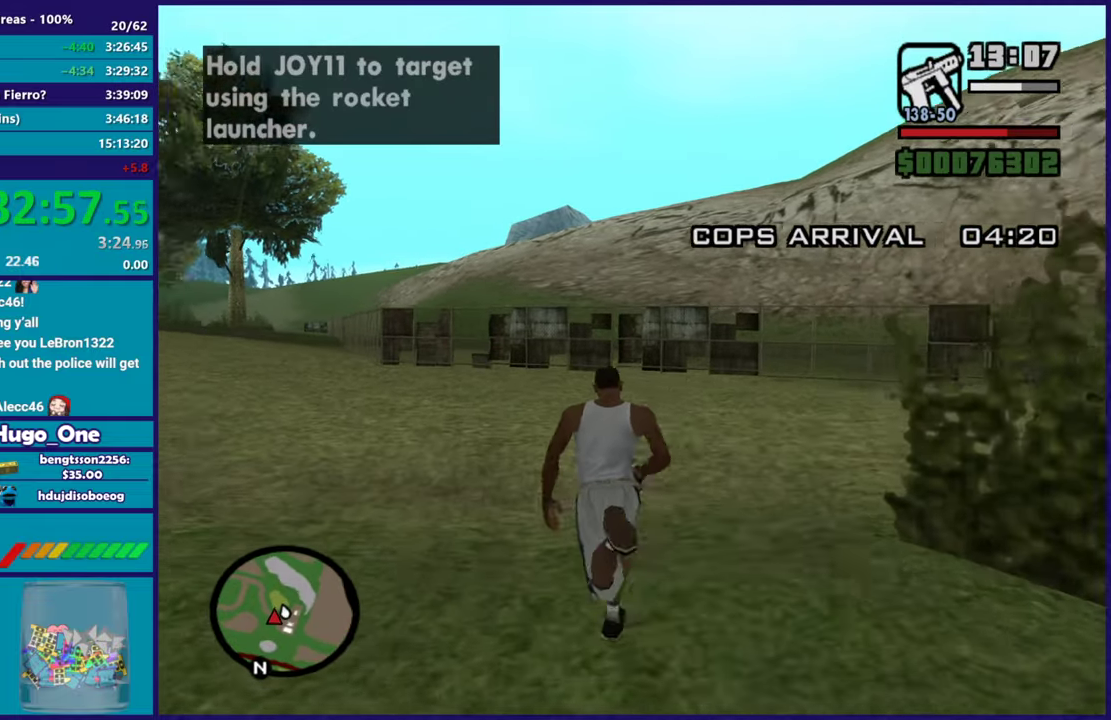
{"buttons": ["A"], "left_stick": "up", "right_stick": "center", "events": [[33, "A", "down"], [67, "left_stick", "up"], [167, "A", "up"], [250, "left_stick", "up-left"], [267, "A", "down"], [400, "A", "up"], [467, "left_stick", "up"], [500, "A", "down"]]}